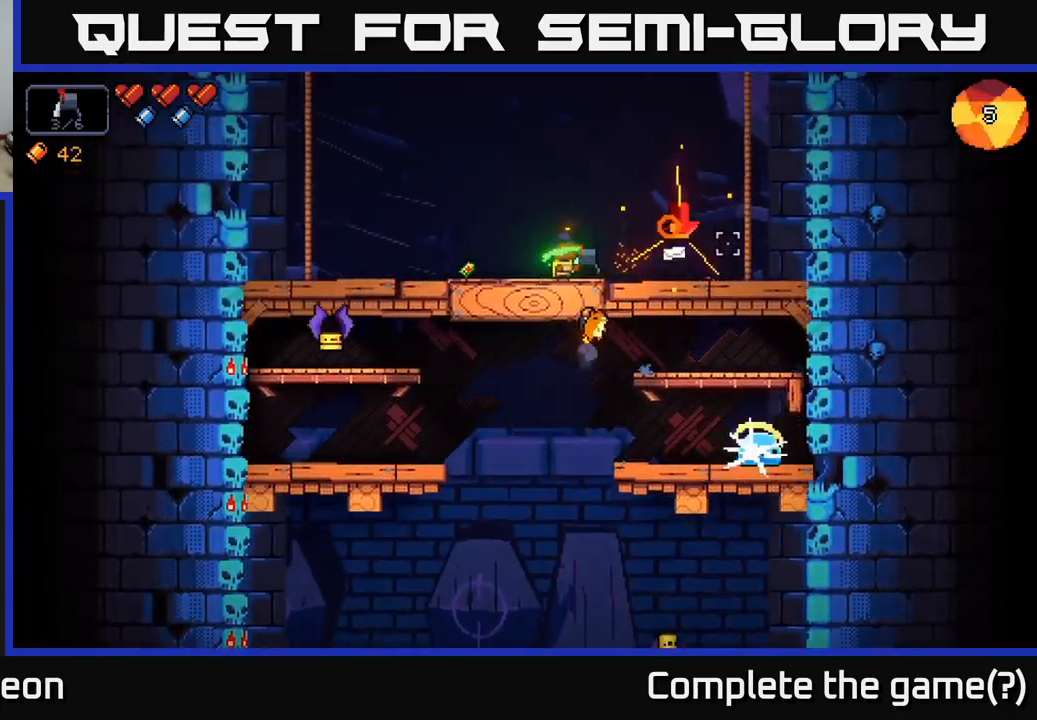
Gameplay with a controller (Xbox layout); each line is a JSON object with the inputs held at the frame after it. "events" lists button and stick changes between this image and that frame as [ms after this image, input, new state], when the widget could be followed in between.
{"buttons": [], "left_stick": "left", "right_stick": "right", "events": [[66, "left_stick", "left"], [266, "left_stick", "center"], [366, "left_stick", "left"], [400, "R2", "up"]]}
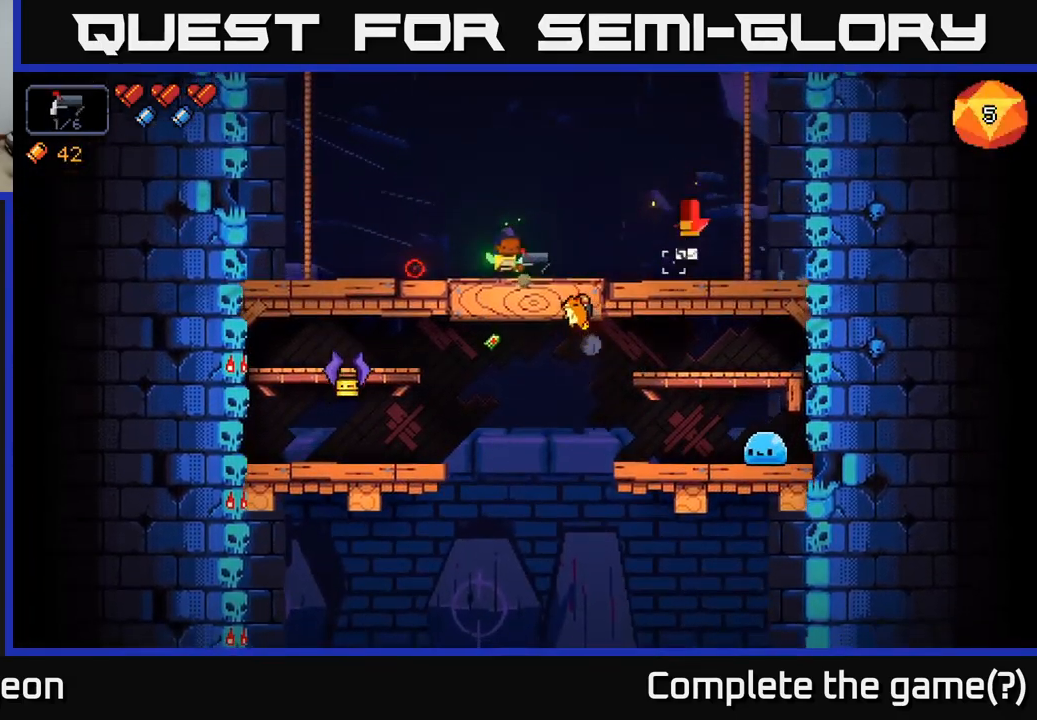
{"buttons": [], "left_stick": "left", "right_stick": "down", "events": [[16, "right_stick", "down"], [66, "right_stick", "down-left"], [316, "R2", "down"], [416, "right_stick", "down"], [483, "R2", "up"]]}
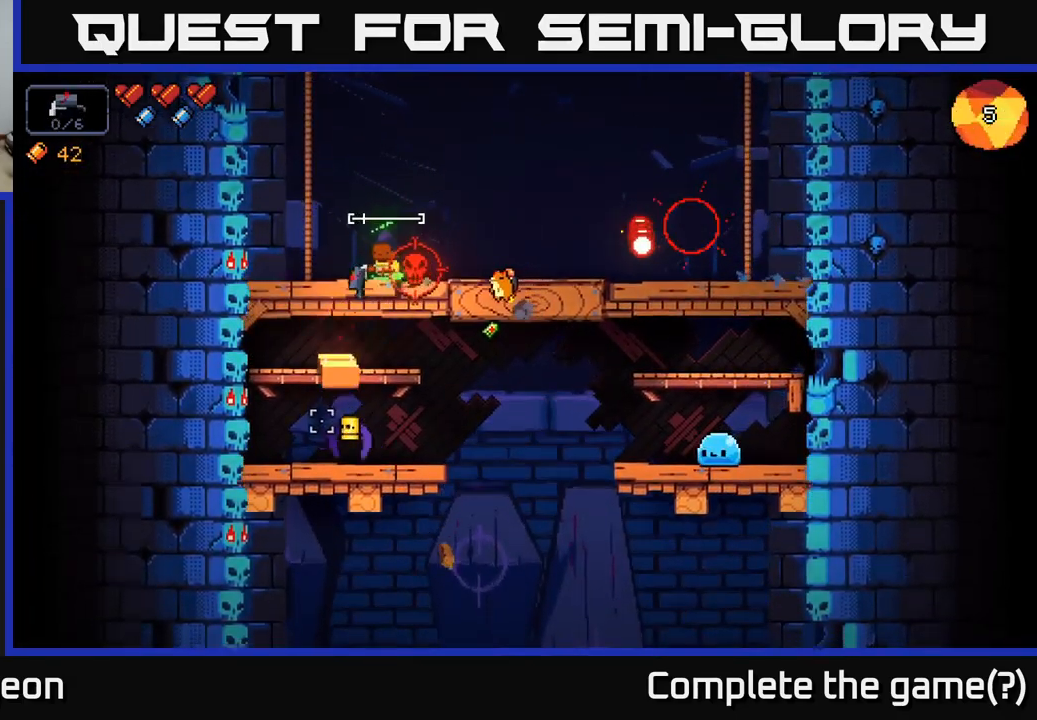
{"buttons": ["R2"], "left_stick": "center", "right_stick": "right", "events": [[233, "right_stick", "down-right"], [350, "left_stick", "center"], [383, "right_stick", "right"], [416, "R2", "down"]]}
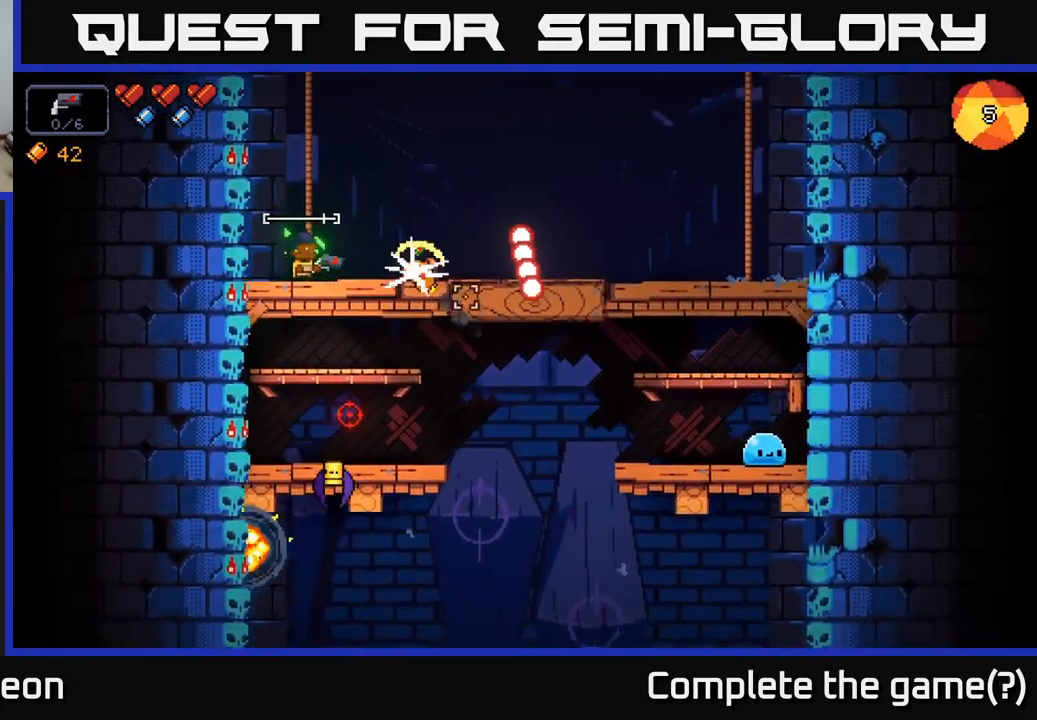
{"buttons": ["R2"], "left_stick": "center", "right_stick": "right", "events": [[133, "left_stick", "left"], [316, "left_stick", "center"], [383, "left_stick", "left"], [500, "left_stick", "center"]]}
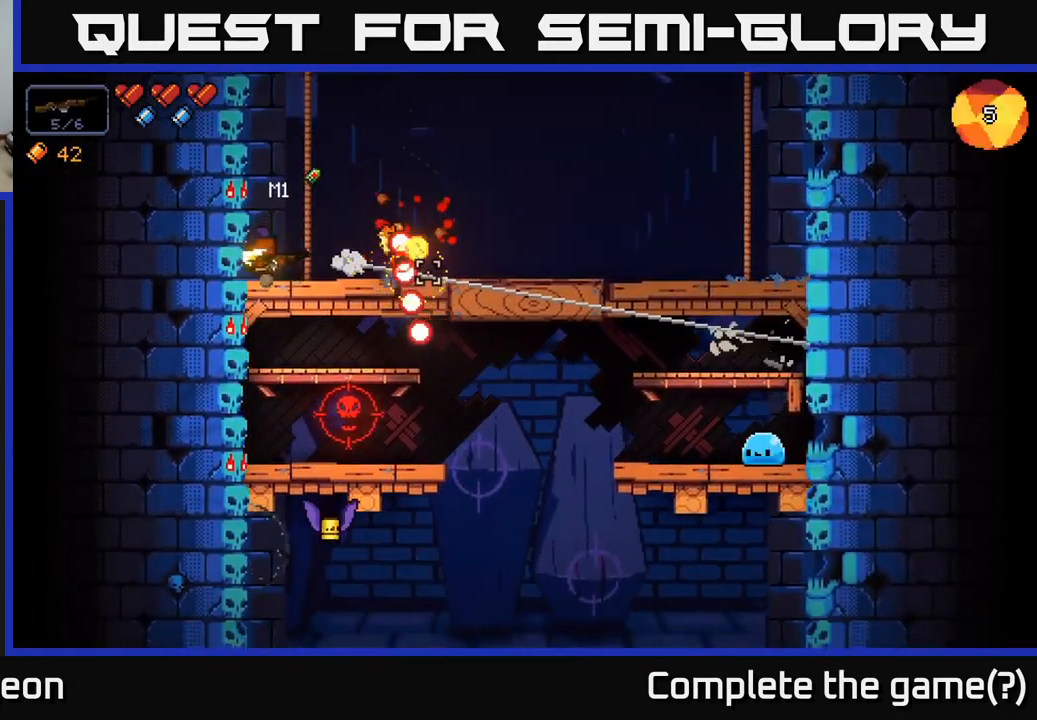
{"buttons": [], "left_stick": "center", "right_stick": "down", "events": [[50, "left_stick", "right"], [66, "A", "down"], [150, "R2", "up"], [233, "A", "up"], [283, "right_stick", "down"], [500, "left_stick", "center"]]}
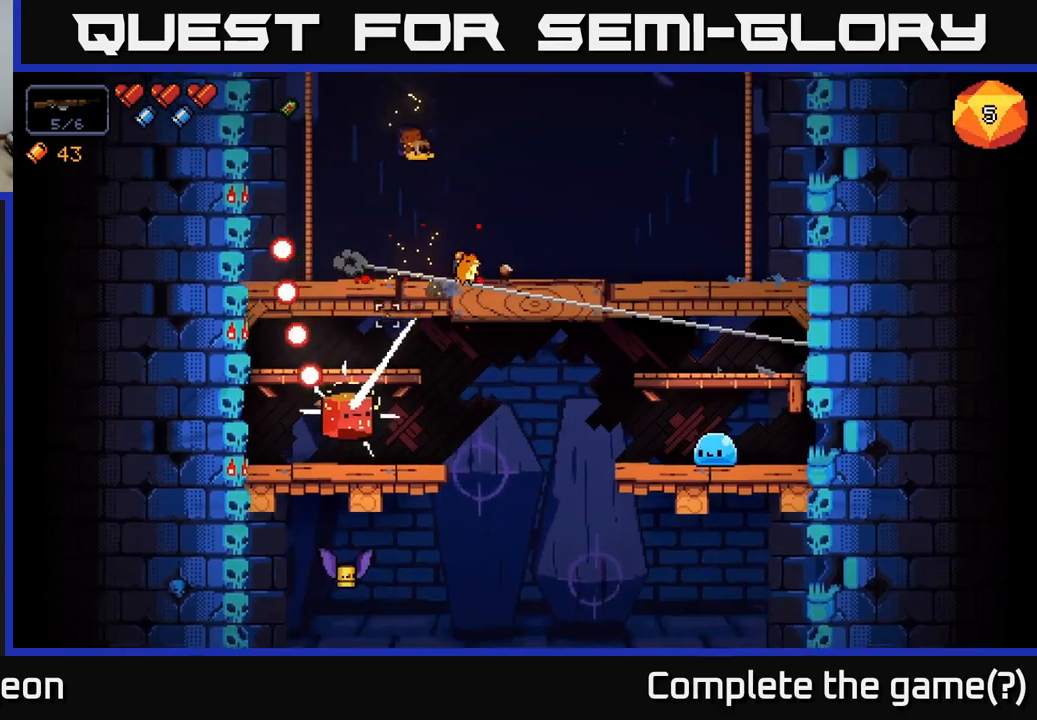
{"buttons": ["R2"], "left_stick": "center", "right_stick": "down", "events": [[83, "left_stick", "left"], [250, "left_stick", "center"], [317, "R2", "down"]]}
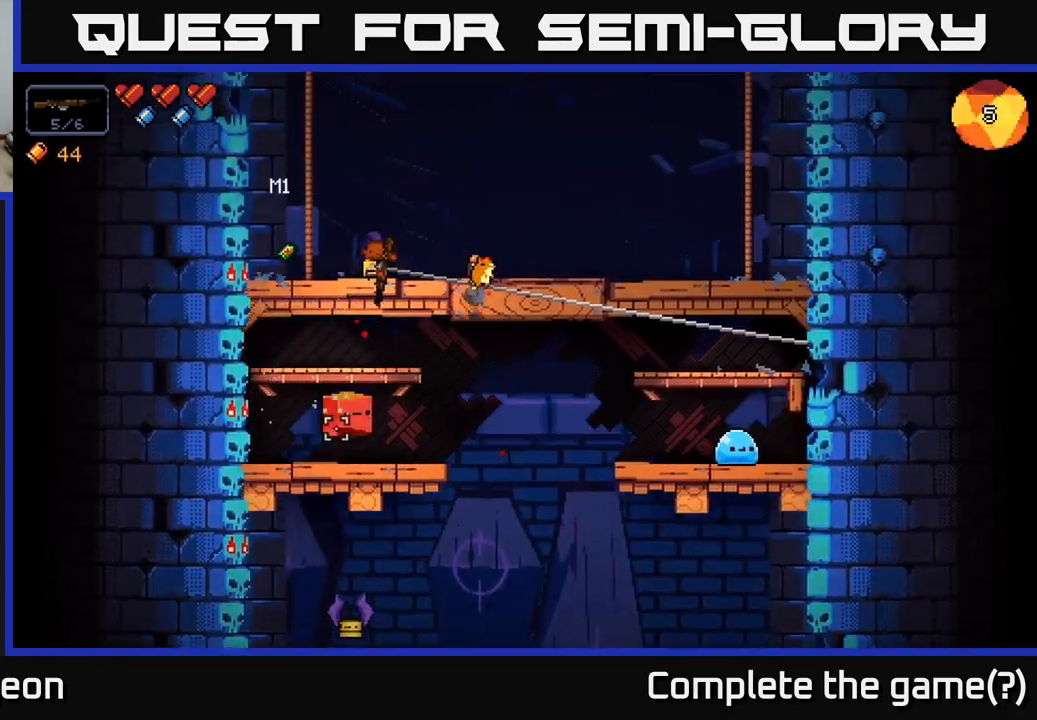
{"buttons": ["R2"], "left_stick": "center", "right_stick": "down", "events": [[333, "left_stick", "left"], [500, "left_stick", "center"]]}
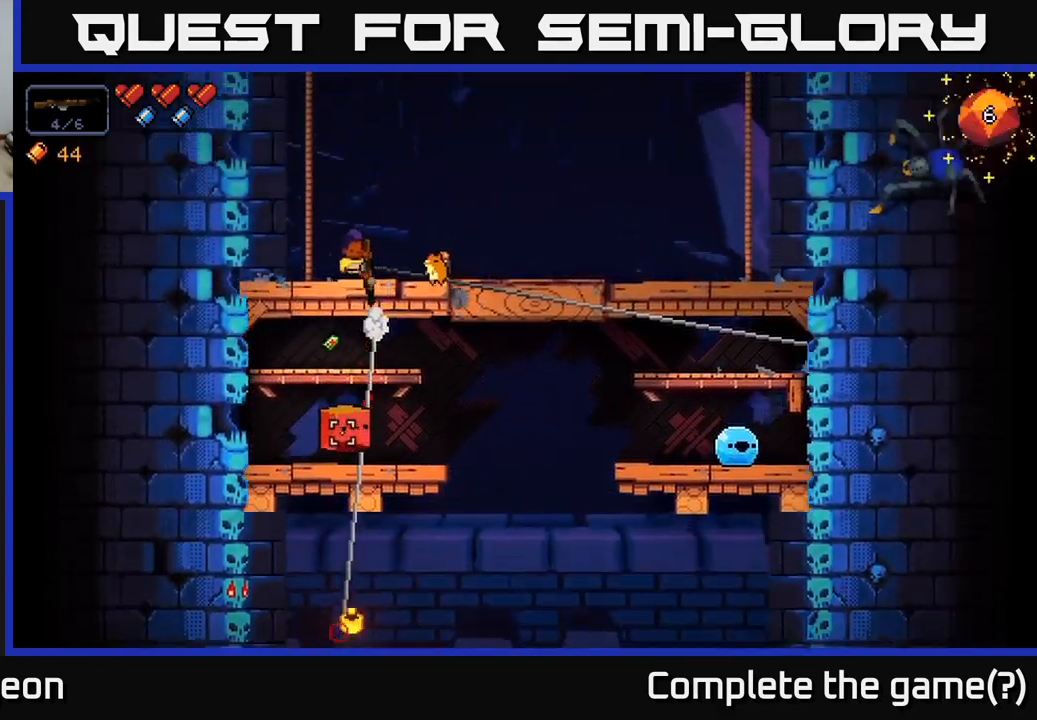
{"buttons": ["R2"], "left_stick": "center", "right_stick": "down", "events": [[367, "left_stick", "left"], [483, "left_stick", "center"]]}
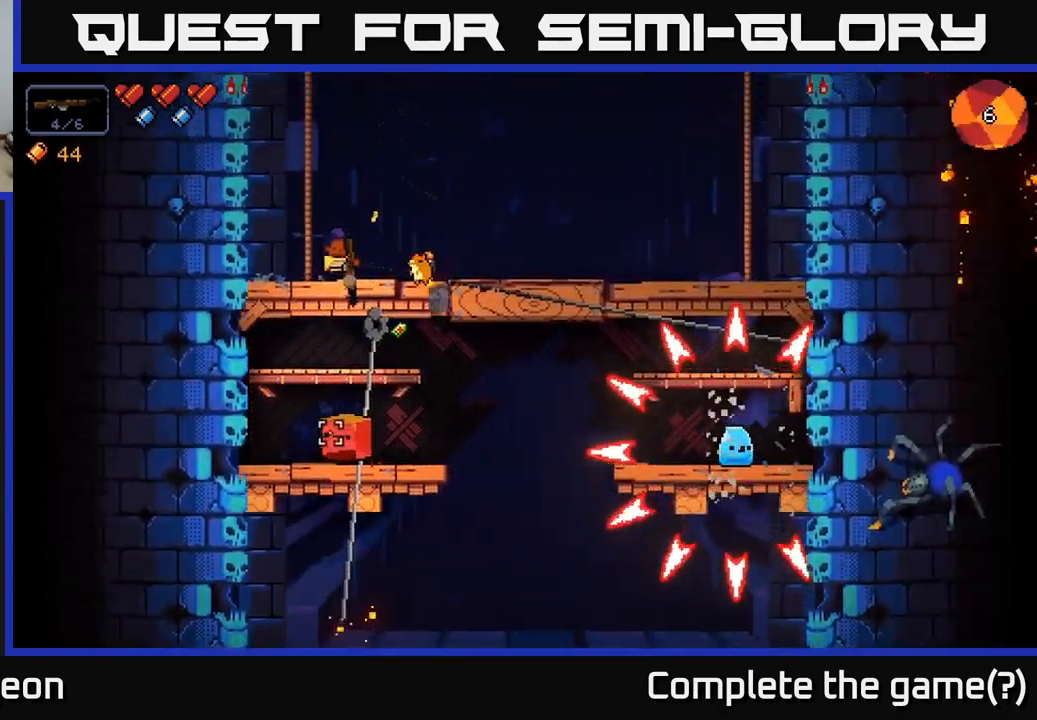
{"buttons": [], "left_stick": "left", "right_stick": "down-right", "events": [[333, "left_stick", "left"], [383, "R2", "up"], [483, "right_stick", "down-right"]]}
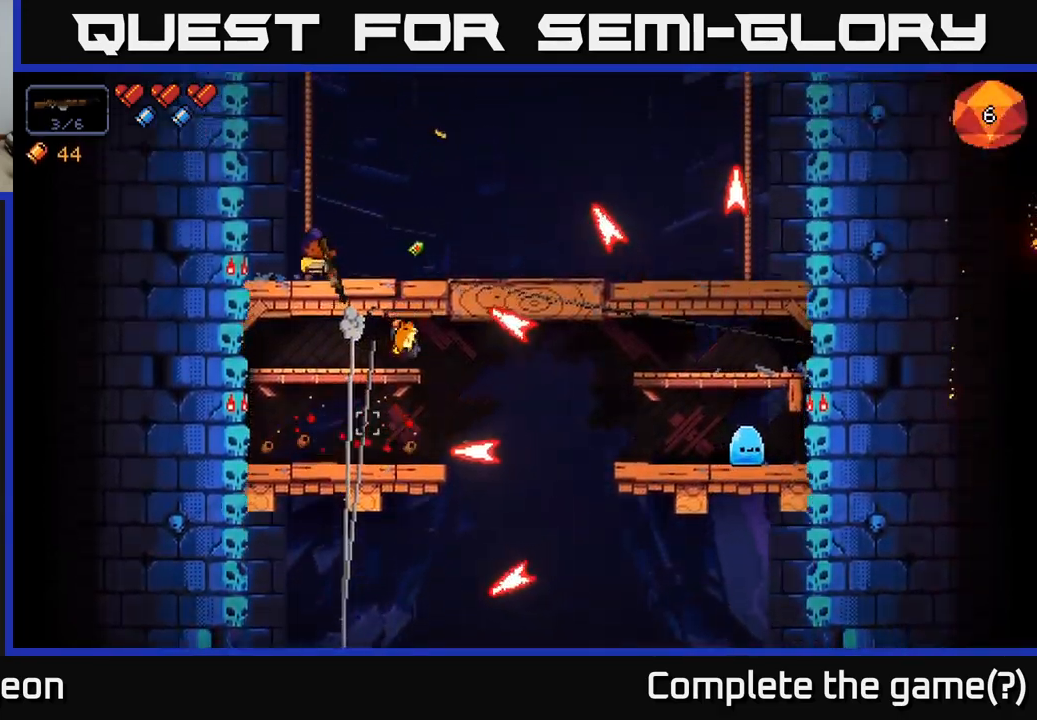
{"buttons": ["R2"], "left_stick": "left", "right_stick": "right", "events": [[50, "left_stick", "center"], [167, "right_stick", "right"], [183, "left_stick", "left"], [317, "R2", "down"], [333, "left_stick", "center"], [500, "left_stick", "left"]]}
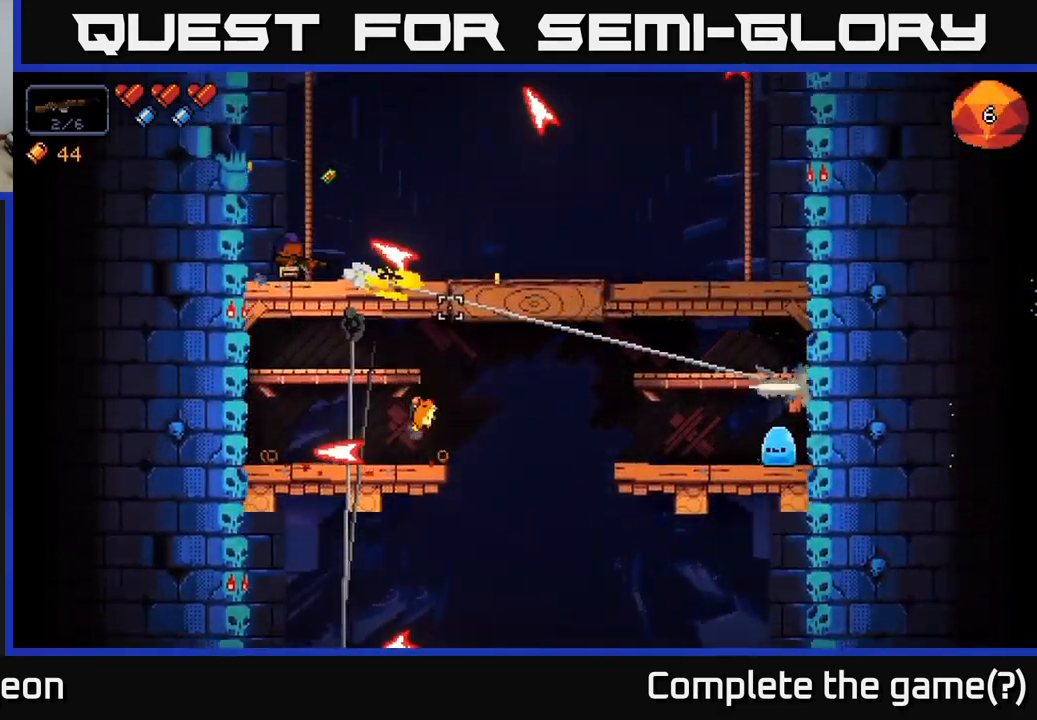
{"buttons": ["R2"], "left_stick": "center", "right_stick": "right", "events": [[133, "left_stick", "center"], [333, "left_stick", "right"], [467, "left_stick", "center"]]}
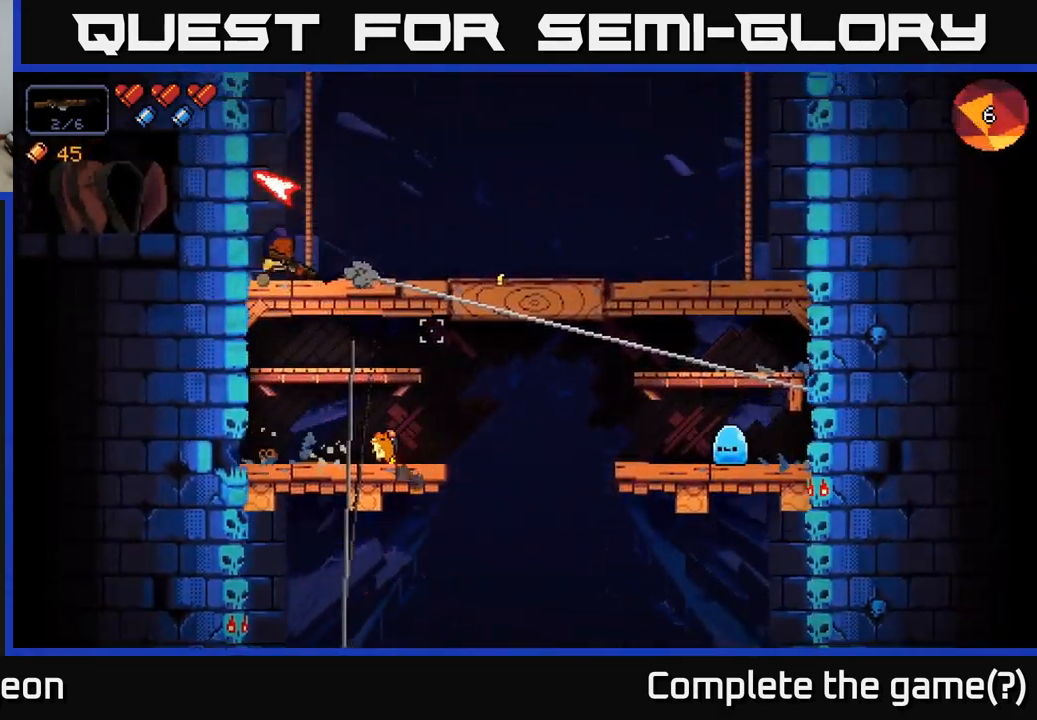
{"buttons": [], "left_stick": "down-right", "right_stick": "center", "events": [[267, "left_stick", "down"], [350, "R2", "up"], [350, "right_stick", "center"], [417, "A", "down"], [483, "A", "up"], [483, "left_stick", "down-right"]]}
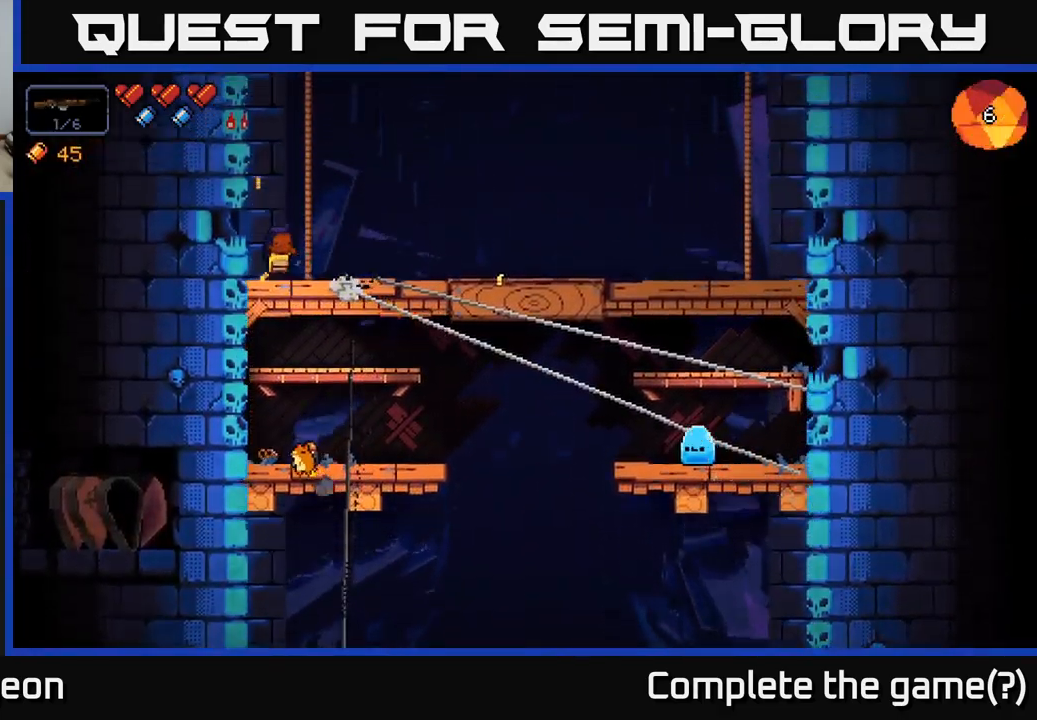
{"buttons": ["R2"], "left_stick": "center", "right_stick": "right", "events": [[167, "right_stick", "right"], [183, "left_stick", "right"], [333, "left_stick", "center"], [383, "R2", "down"]]}
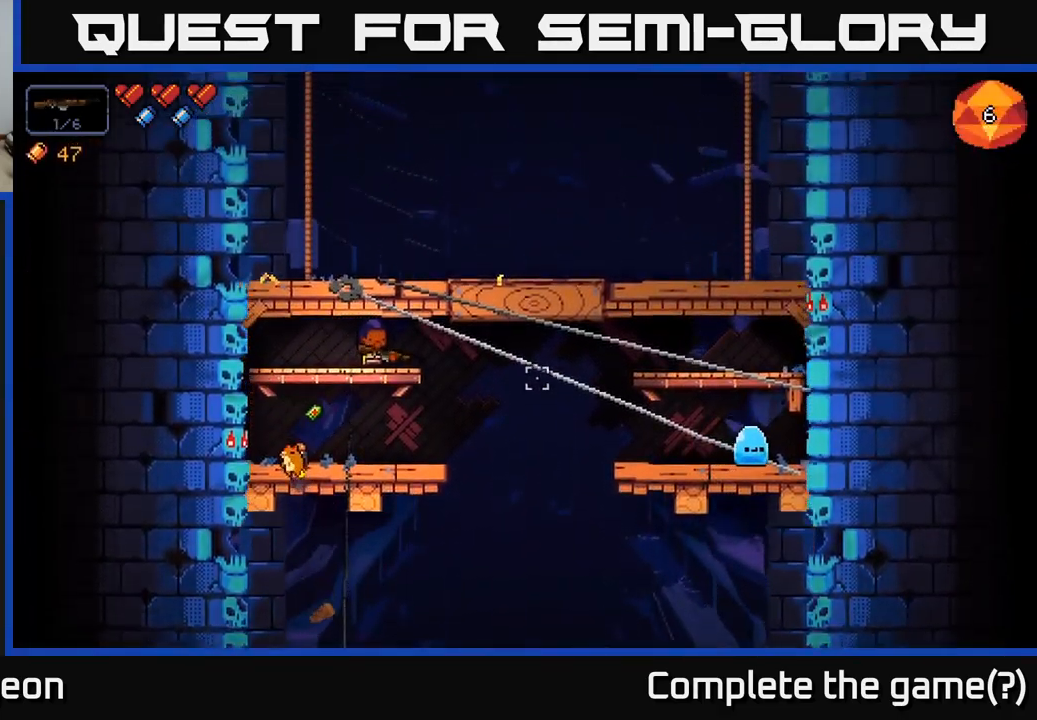
{"buttons": ["R2"], "left_stick": "center", "right_stick": "right", "events": []}
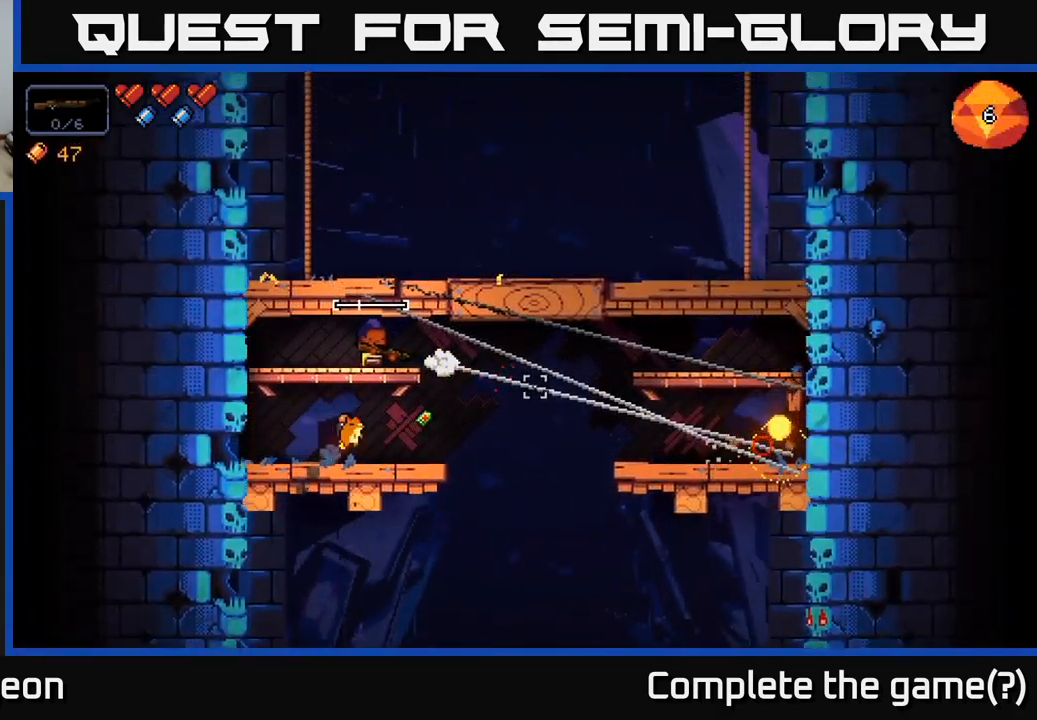
{"buttons": [], "left_stick": "left", "right_stick": "center", "events": [[100, "R2", "up"], [500, "left_stick", "left"], [500, "right_stick", "center"]]}
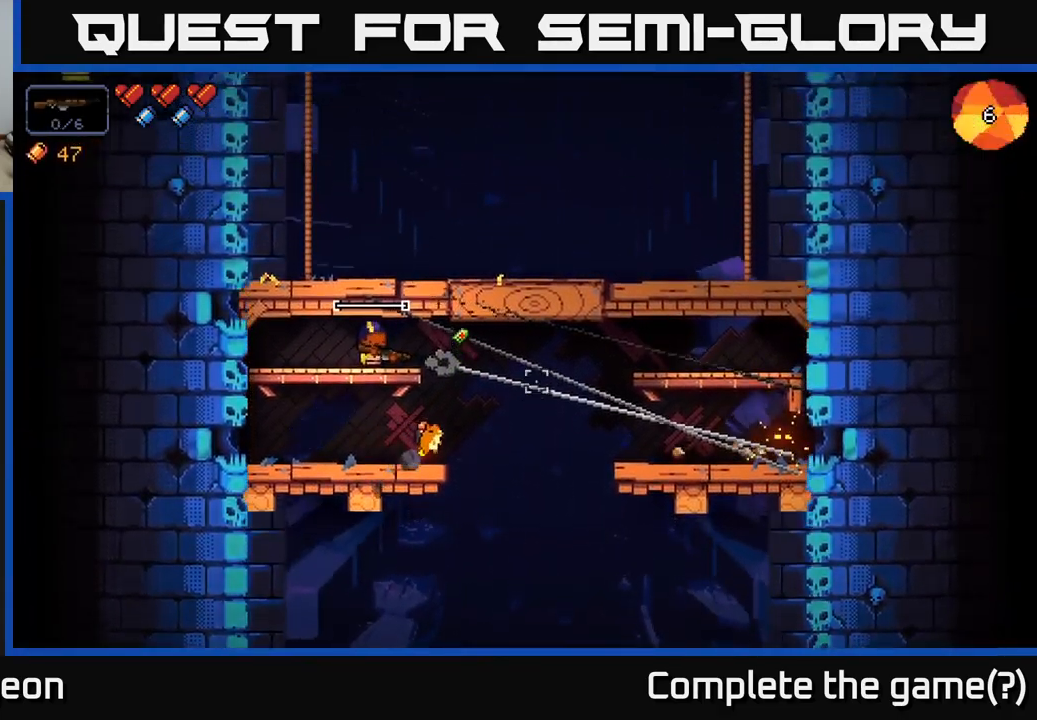
{"buttons": ["A"], "left_stick": "center", "right_stick": "center", "events": [[200, "left_stick", "center"], [400, "A", "down"]]}
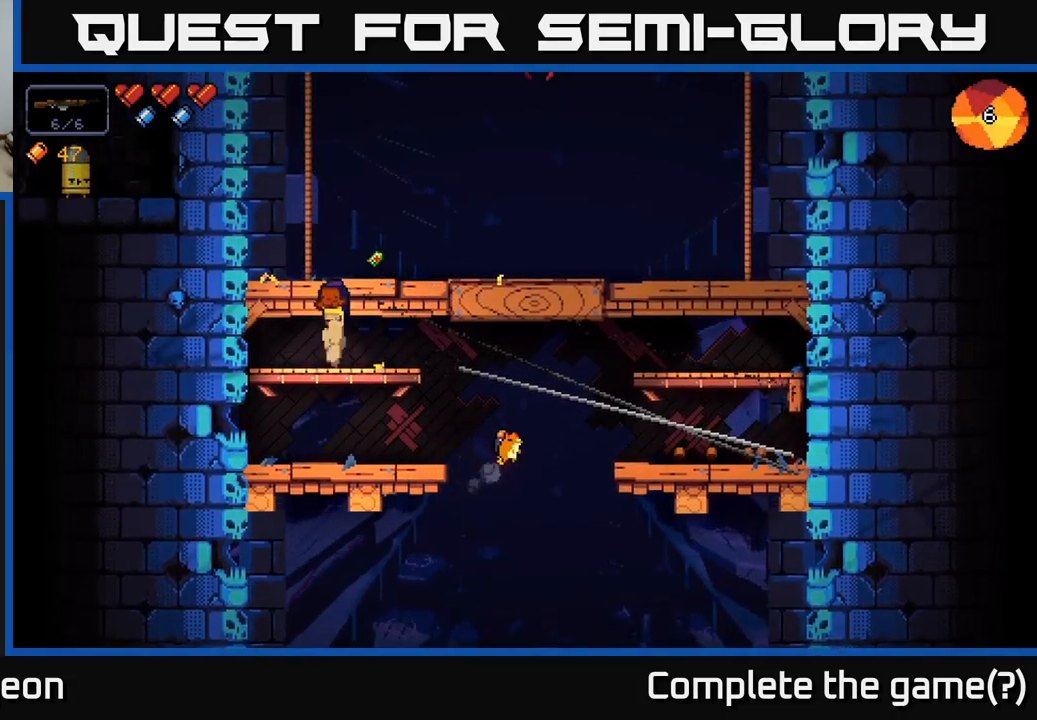
{"buttons": [], "left_stick": "center", "right_stick": "up-right", "events": [[67, "A", "up"], [67, "right_stick", "right"], [100, "left_stick", "right"], [167, "right_stick", "up-right"], [384, "left_stick", "center"]]}
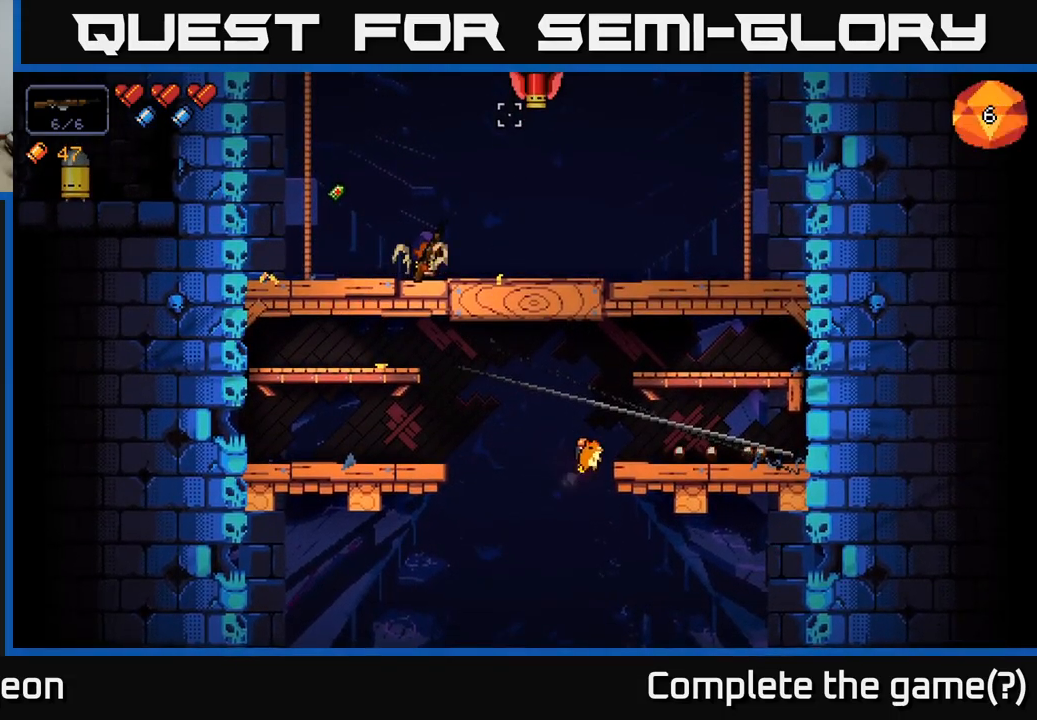
{"buttons": ["R2"], "left_stick": "right", "right_stick": "up-right", "events": [[34, "R2", "down"], [467, "left_stick", "right"]]}
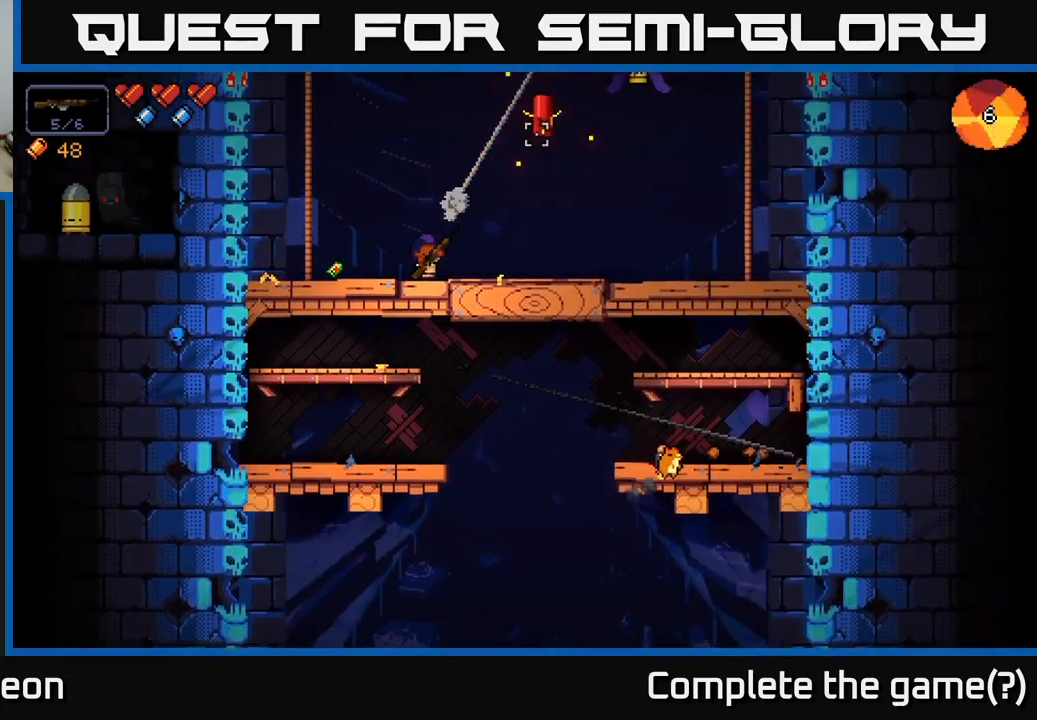
{"buttons": ["R2"], "left_stick": "left", "right_stick": "up-right", "events": [[134, "left_stick", "center"], [400, "left_stick", "left"]]}
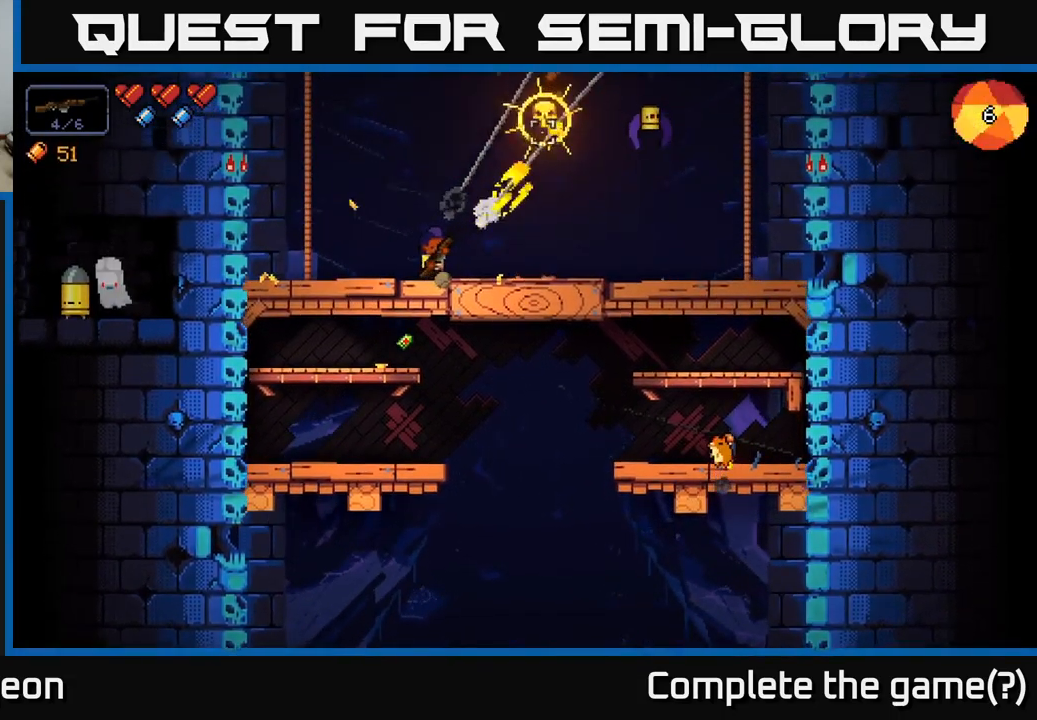
{"buttons": ["R2"], "left_stick": "right", "right_stick": "up-right", "events": [[50, "left_stick", "center"], [217, "left_stick", "right"], [234, "R2", "up"], [417, "R2", "down"]]}
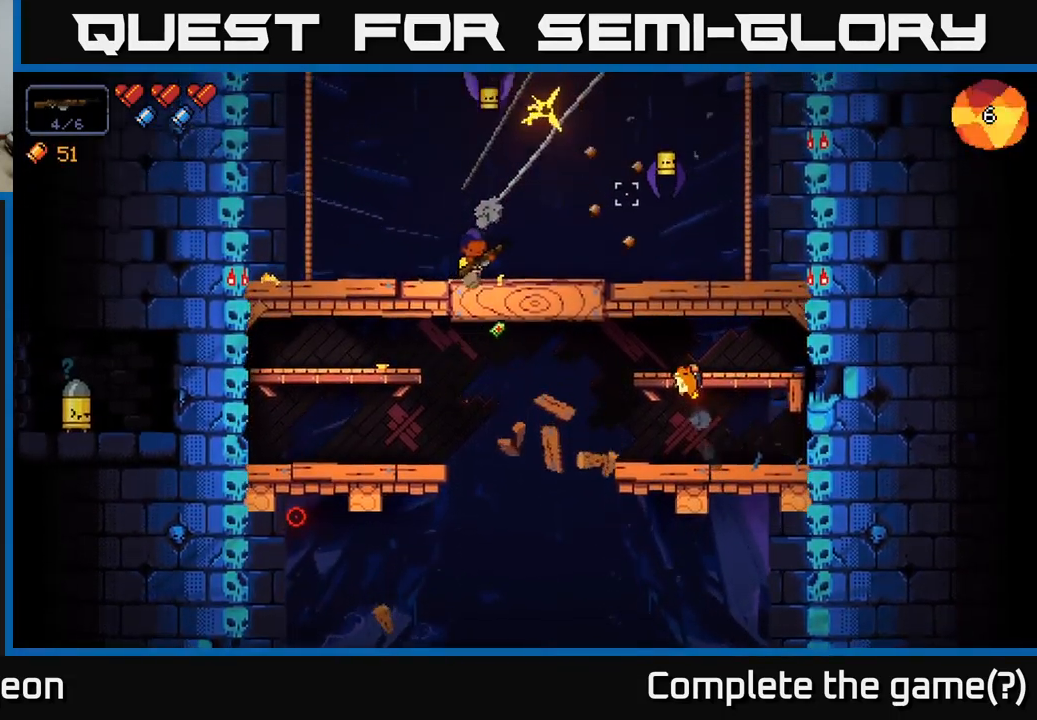
{"buttons": [], "left_stick": "center", "right_stick": "up-right", "events": [[234, "left_stick", "center"], [384, "left_stick", "right"], [484, "R2", "up"], [500, "left_stick", "center"]]}
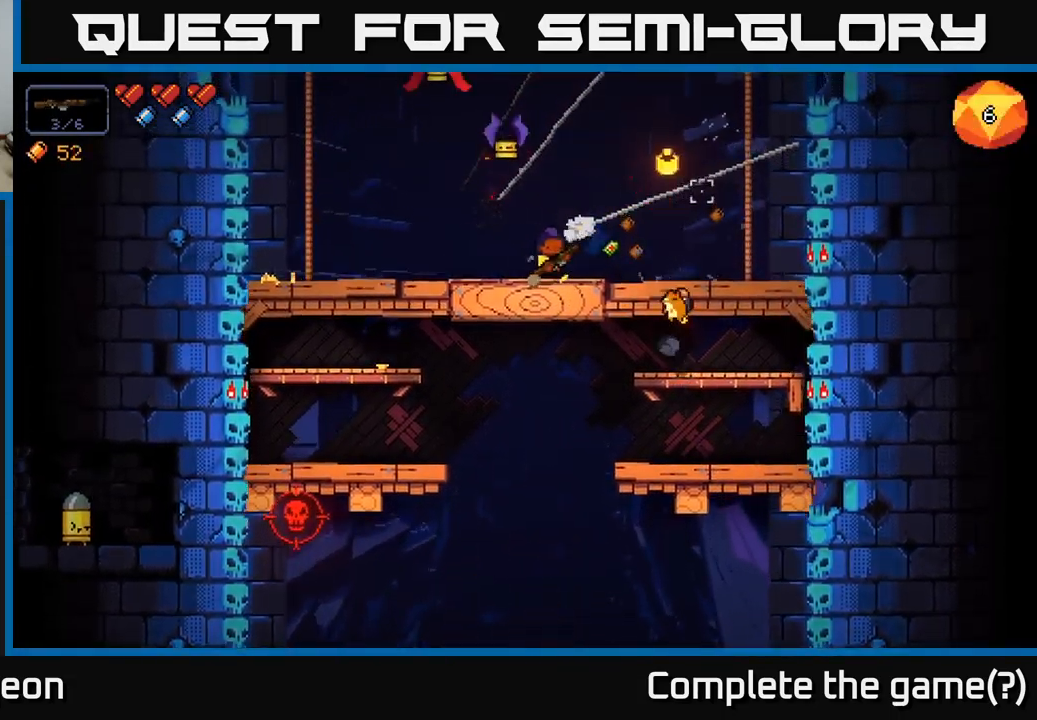
{"buttons": ["R2"], "left_stick": "center", "right_stick": "up-left", "events": [[50, "right_stick", "up-left"], [134, "R2", "down"]]}
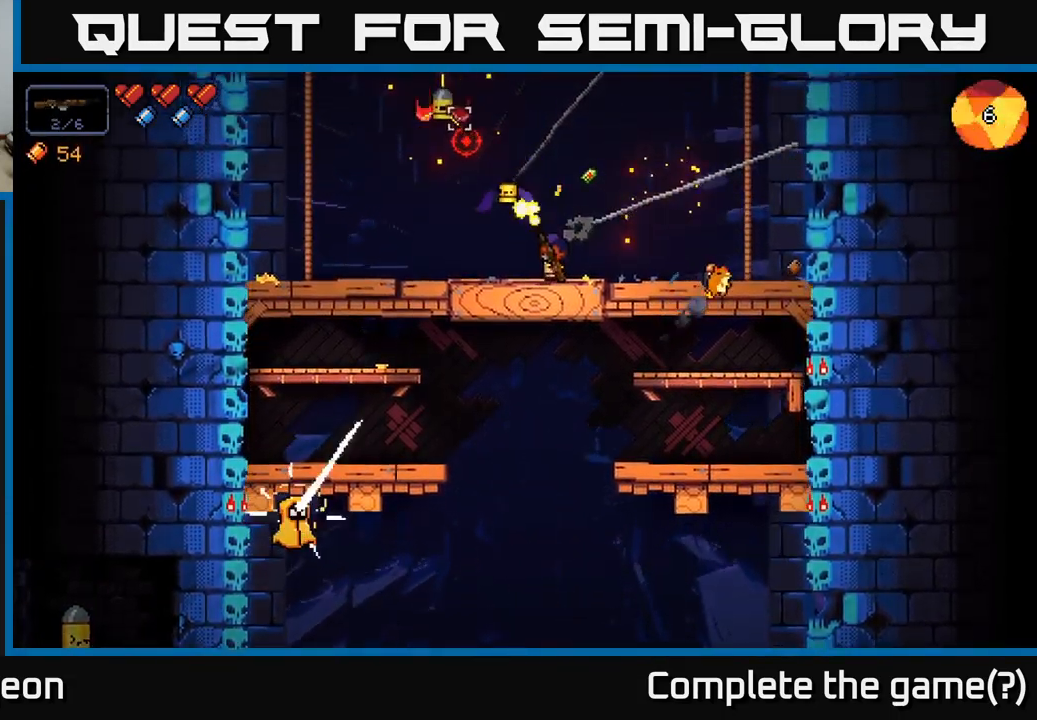
{"buttons": [], "left_stick": "center", "right_stick": "up-left", "events": [[184, "left_stick", "right"], [317, "left_stick", "center"], [334, "R2", "up"]]}
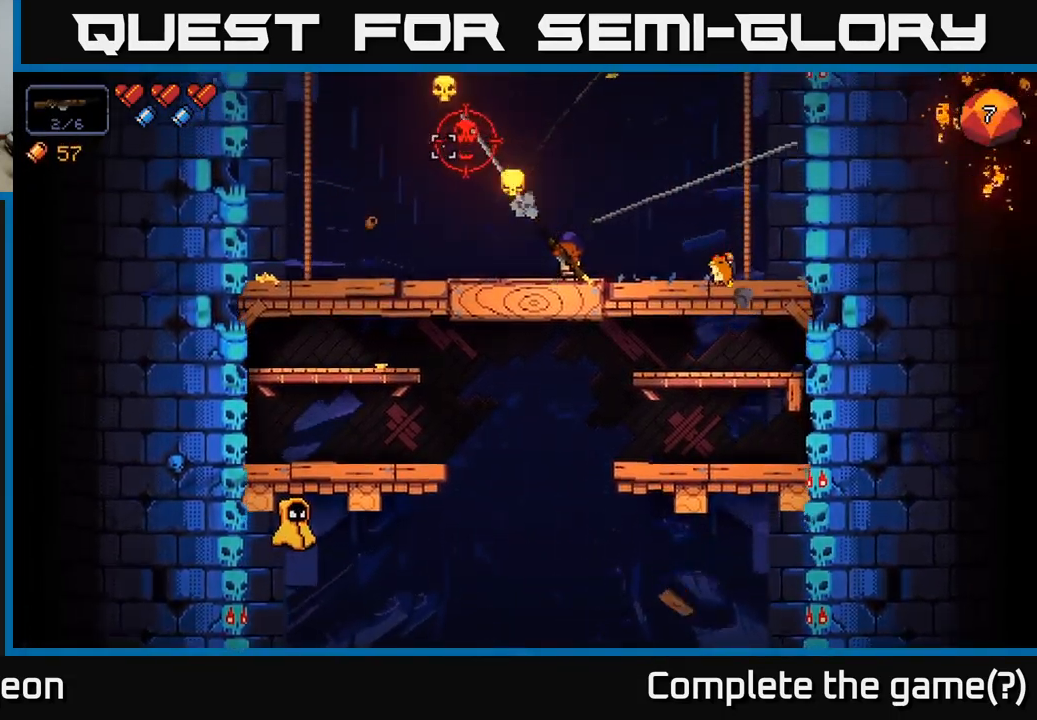
{"buttons": [], "left_stick": "center", "right_stick": "up-left", "events": [[84, "left_stick", "right"], [250, "left_stick", "center"]]}
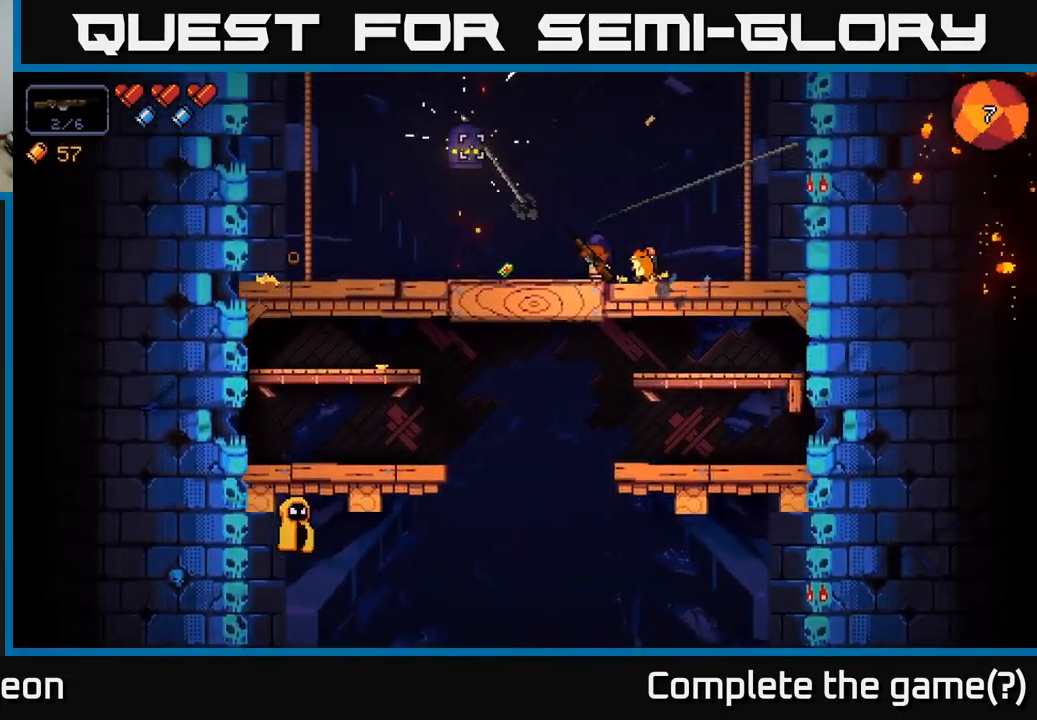
{"buttons": ["R2"], "left_stick": "left", "right_stick": "down-left", "events": [[17, "right_stick", "left"], [167, "right_stick", "down-left"], [200, "left_stick", "left"], [417, "R2", "down"]]}
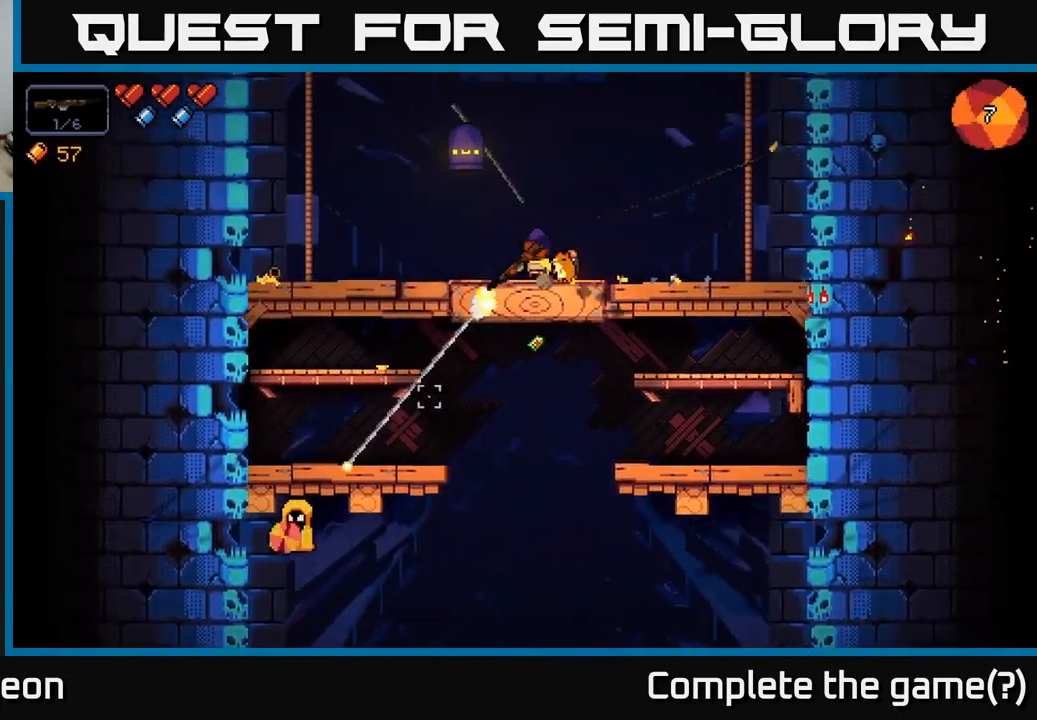
{"buttons": [], "left_stick": "right", "right_stick": "down-left", "events": [[150, "left_stick", "center"], [400, "R2", "up"], [466, "left_stick", "right"]]}
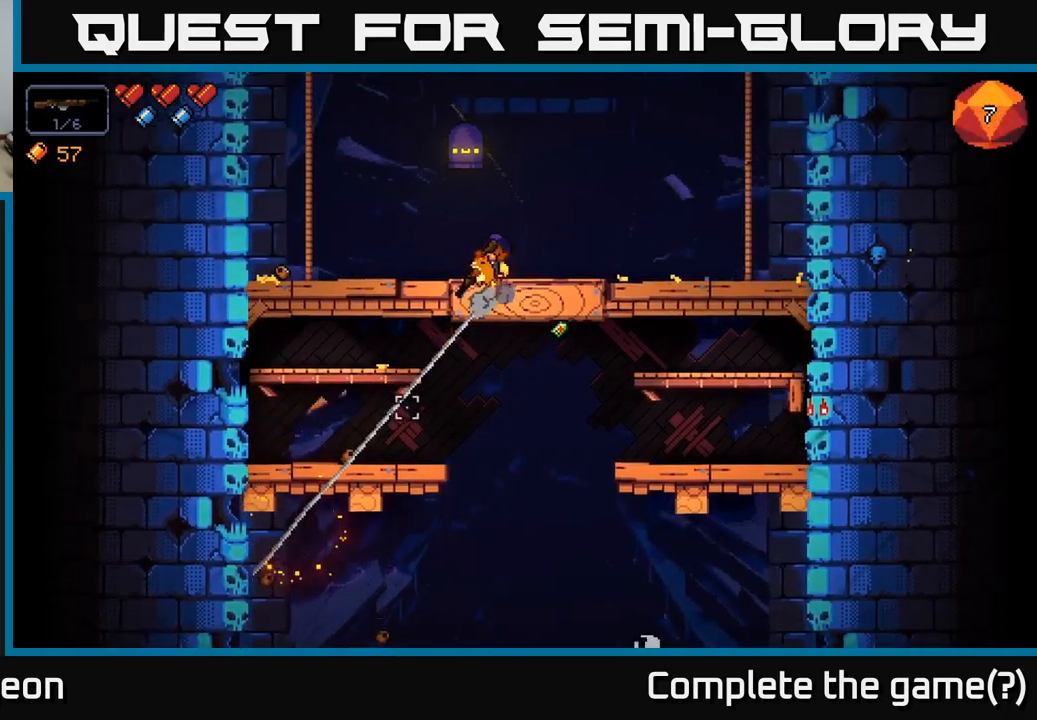
{"buttons": ["R2"], "left_stick": "center", "right_stick": "down", "events": [[33, "right_stick", "down"], [383, "left_stick", "center"], [466, "R2", "down"]]}
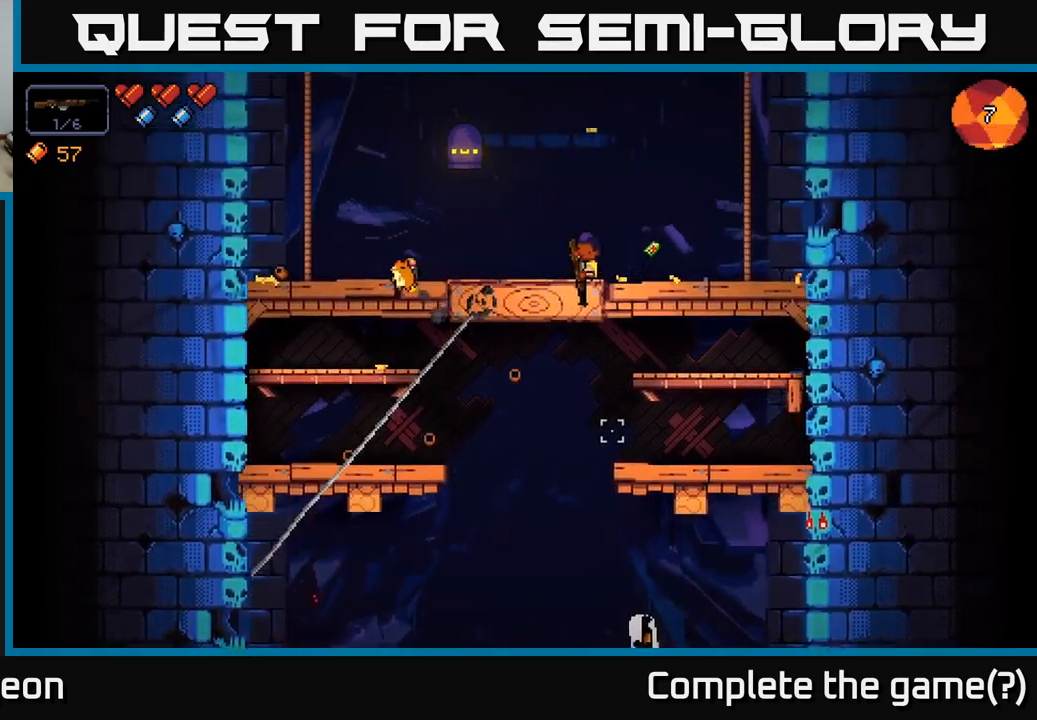
{"buttons": ["R2"], "left_stick": "center", "right_stick": "down", "events": []}
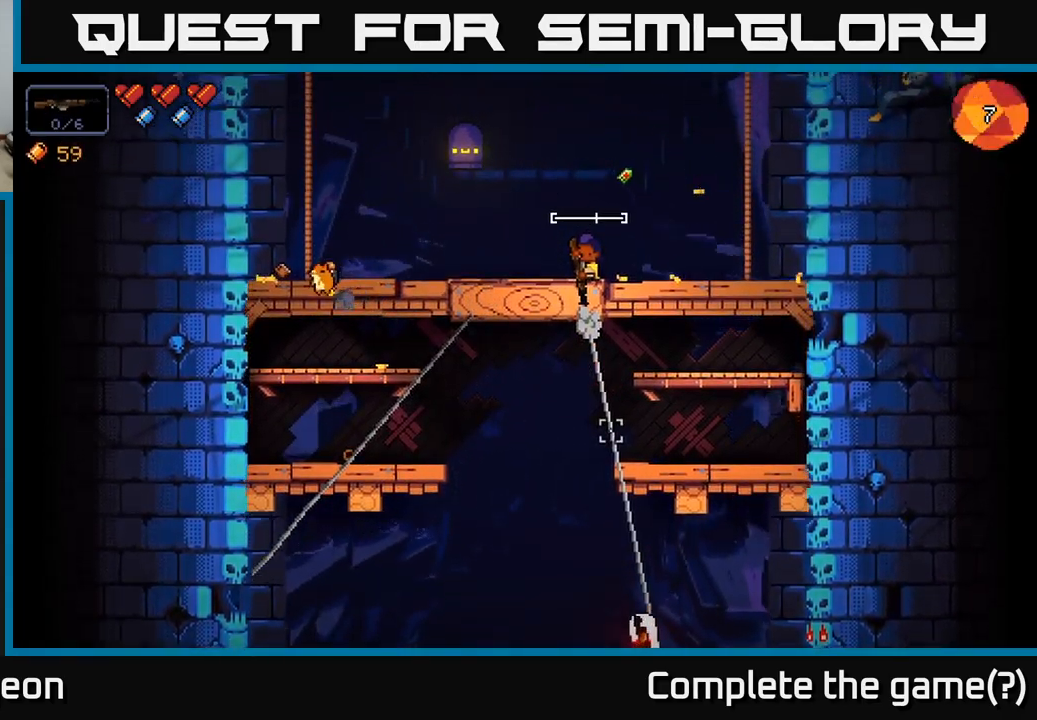
{"buttons": ["R2"], "left_stick": "center", "right_stick": "down", "events": []}
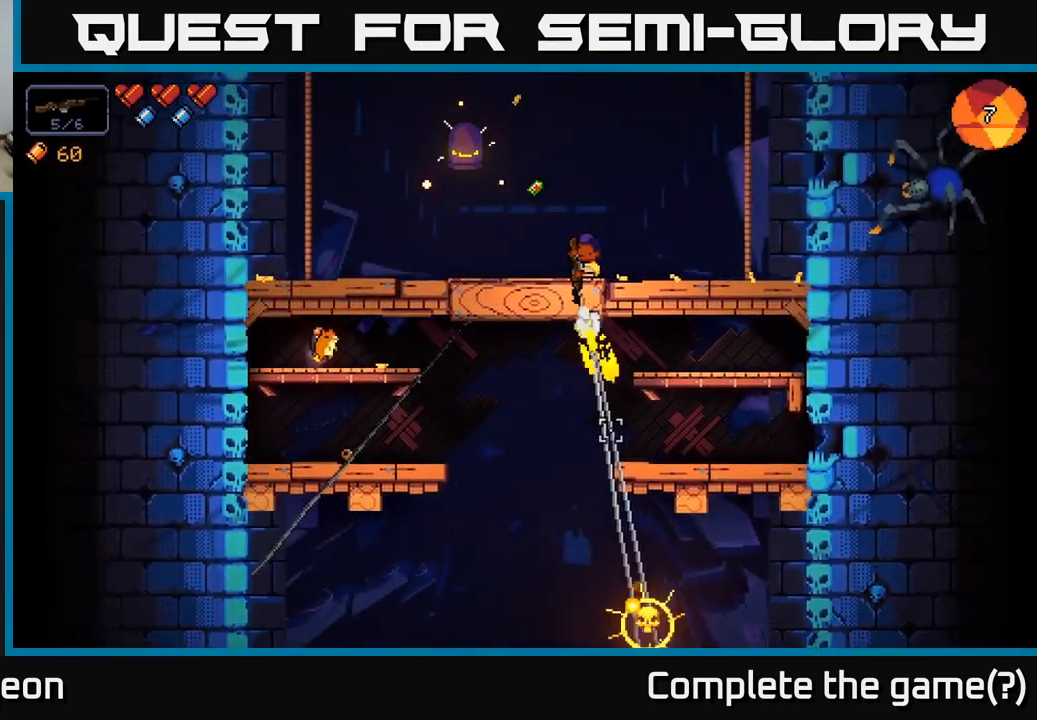
{"buttons": ["R2"], "left_stick": "center", "right_stick": "up-left", "events": [[133, "left_stick", "right"], [166, "R2", "up"], [216, "right_stick", "up-left"], [300, "left_stick", "center"], [383, "R2", "down"]]}
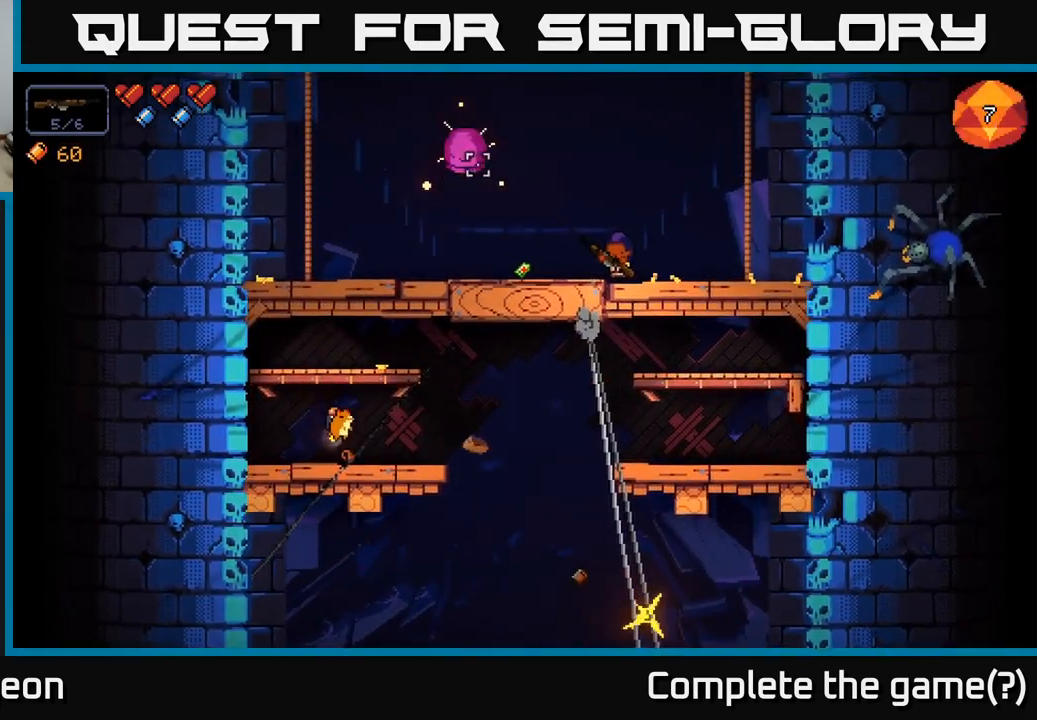
{"buttons": ["R2"], "left_stick": "right", "right_stick": "up-left", "events": [[333, "left_stick", "right"]]}